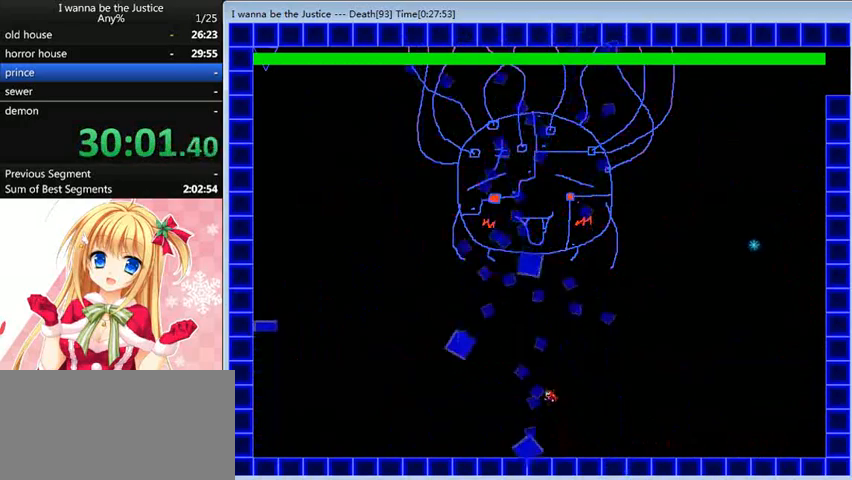
Gameplay with keyboard; each line is a JSON object with the keys held at the frame after it. "events" lists presses ("down") and releases ("up") of "0", "down", "left", "r", "right", "shift_l", "shift_r", "up" and "z" between this image and that frame as [ms after this image, input, new state], when the widget could be followed in between. No other keys are recorded. Mouse input is not recorded.
{"keys": ["left", "shift_l"], "events": [[40, "shift_l", "up"], [480, "shift_l", "down"]]}
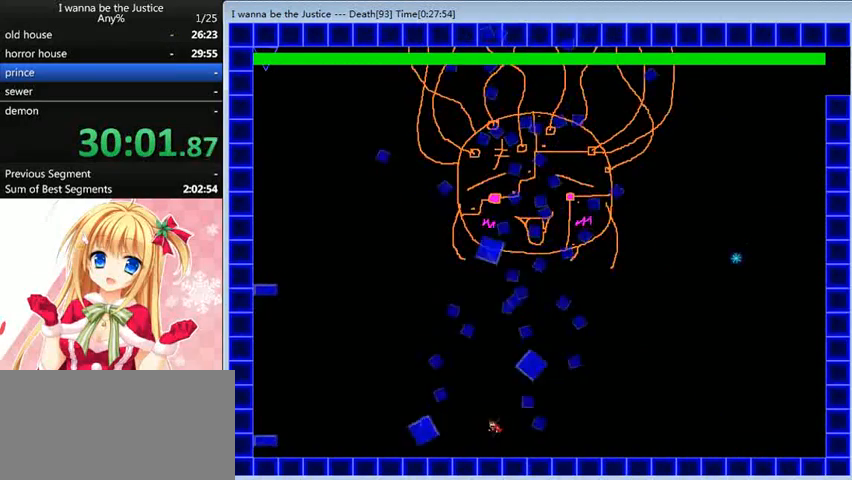
{"keys": ["left"], "events": [[40, "shift_l", "up"]]}
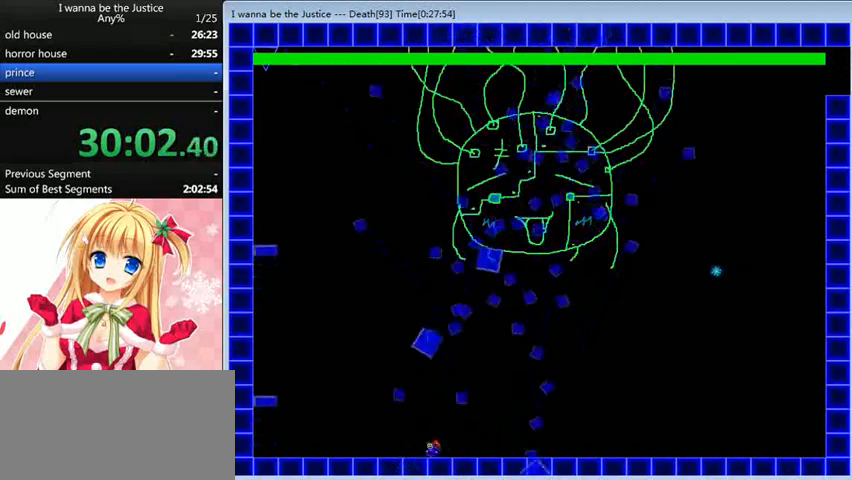
{"keys": ["left", "shift_l"], "events": [[120, "left", "up"], [120, "right", "down"], [200, "shift_l", "down"], [280, "left", "down"], [280, "right", "up"]]}
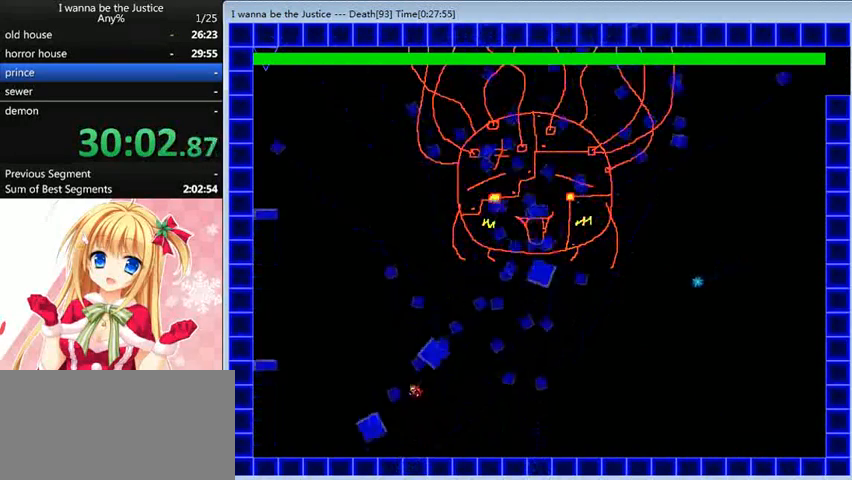
{"keys": ["left"], "events": [[120, "shift_l", "up"], [200, "shift_l", "down"], [440, "shift_l", "up"]]}
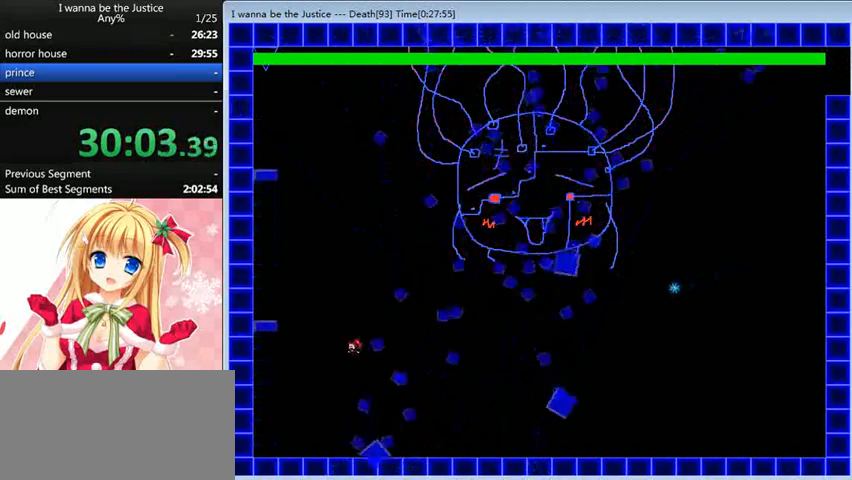
{"keys": ["left"], "events": []}
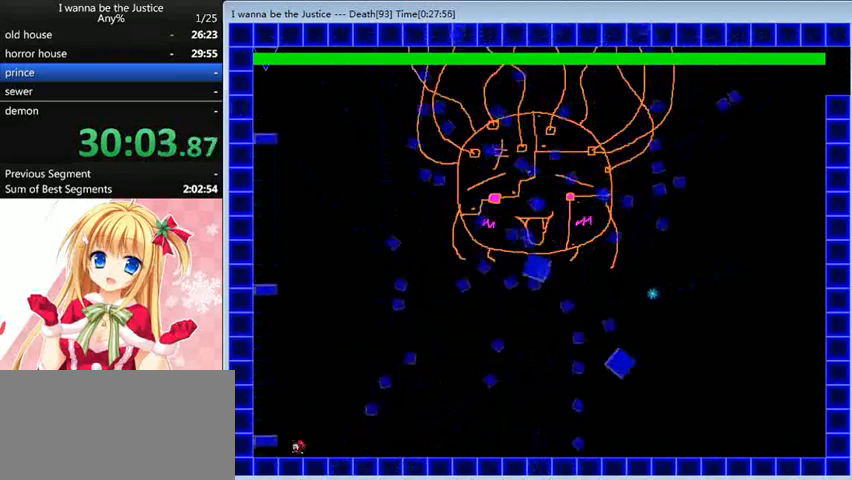
{"keys": [], "events": [[80, "shift_l", "down"], [280, "shift_l", "up"], [440, "left", "up"]]}
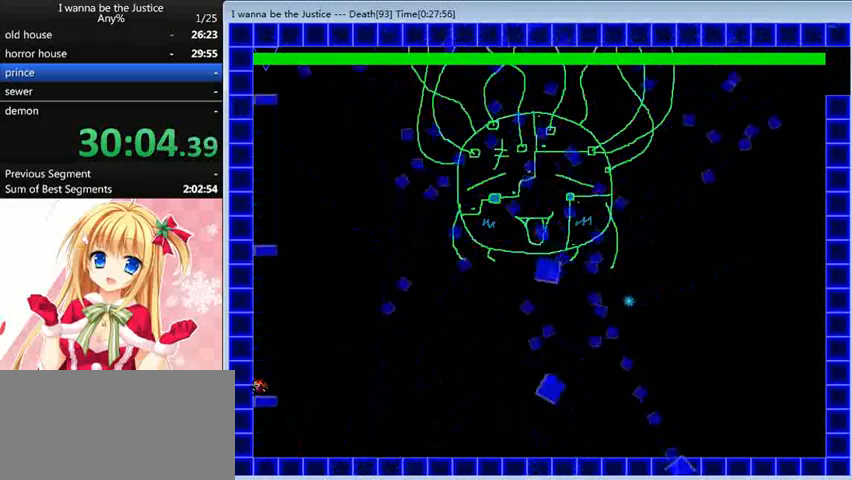
{"keys": [], "events": [[40, "right", "down"], [80, "right", "up"]]}
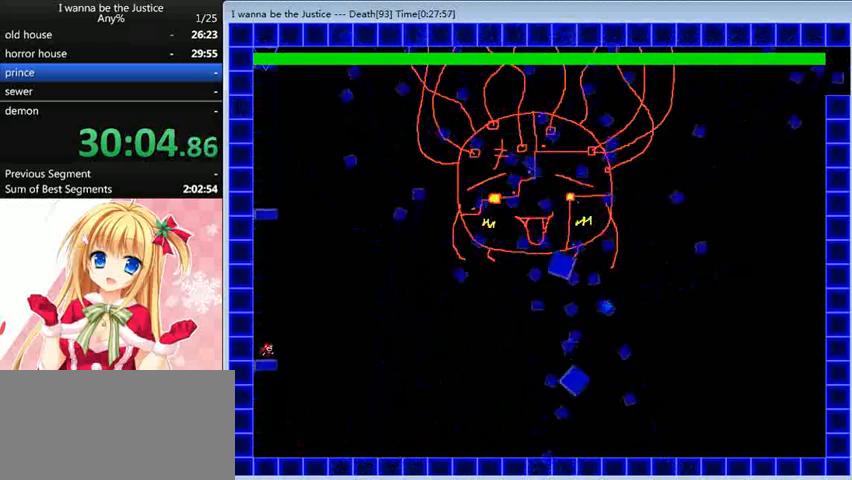
{"keys": ["shift_l"], "events": [[120, "shift_l", "down"], [360, "shift_l", "up"], [440, "shift_l", "down"]]}
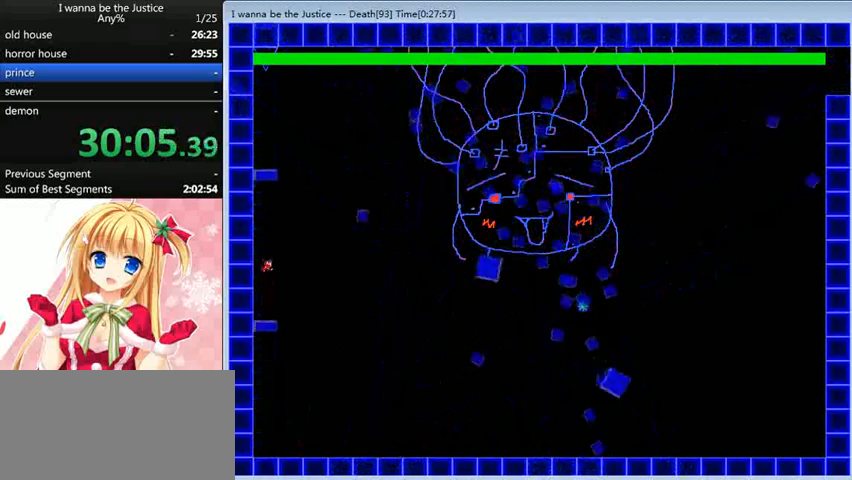
{"keys": ["z"], "events": [[200, "shift_l", "up"], [200, "z", "down"], [240, "z", "up"], [320, "z", "down"]]}
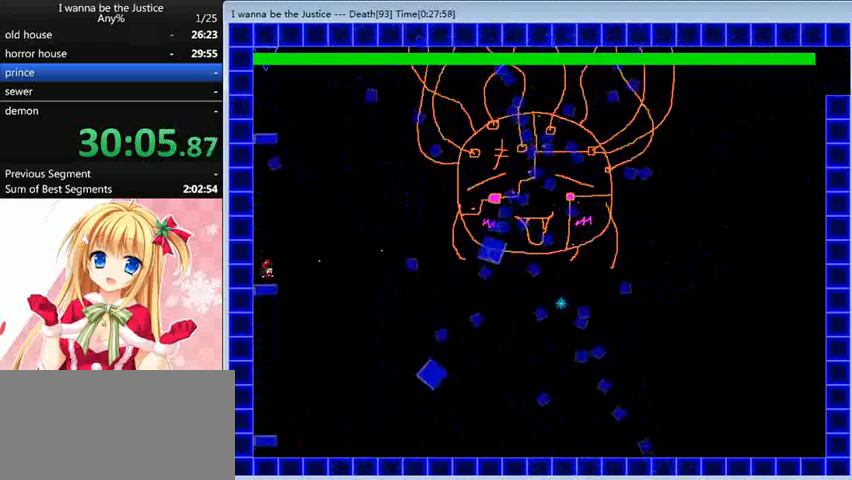
{"keys": ["z"], "events": [[80, "z", "up"], [160, "shift_l", "down"], [200, "right", "down"], [240, "right", "up"], [240, "shift_l", "up"], [280, "z", "down"], [360, "z", "up"], [400, "z", "down"], [440, "z", "up"], [520, "z", "down"]]}
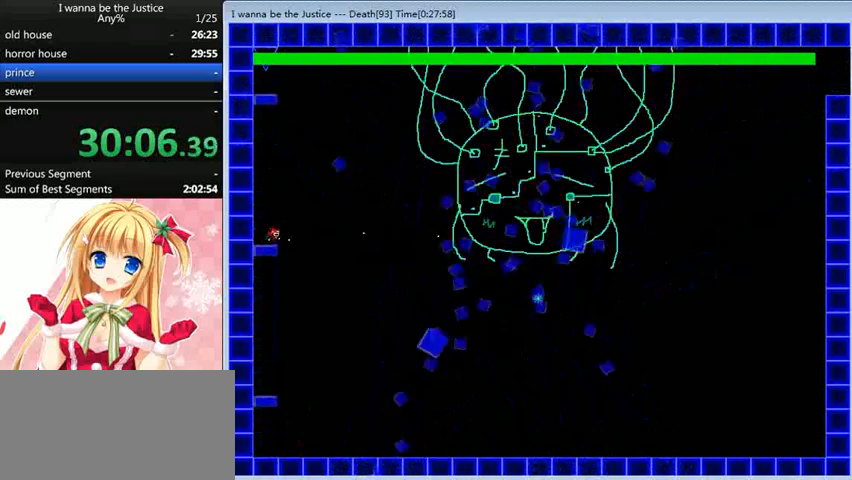
{"keys": ["z"], "events": [[40, "z", "up"], [120, "z", "down"], [160, "z", "up"], [320, "z", "down"], [400, "z", "up"], [440, "z", "down"]]}
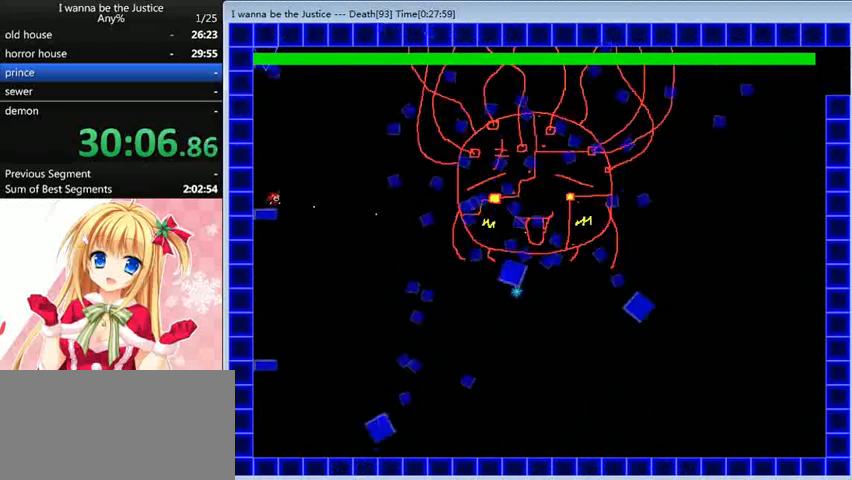
{"keys": [], "events": [[40, "z", "up"], [80, "z", "down"], [120, "z", "up"], [200, "z", "down"], [280, "z", "up"], [320, "z", "down"], [360, "z", "up"], [480, "z", "down"], [520, "z", "up"]]}
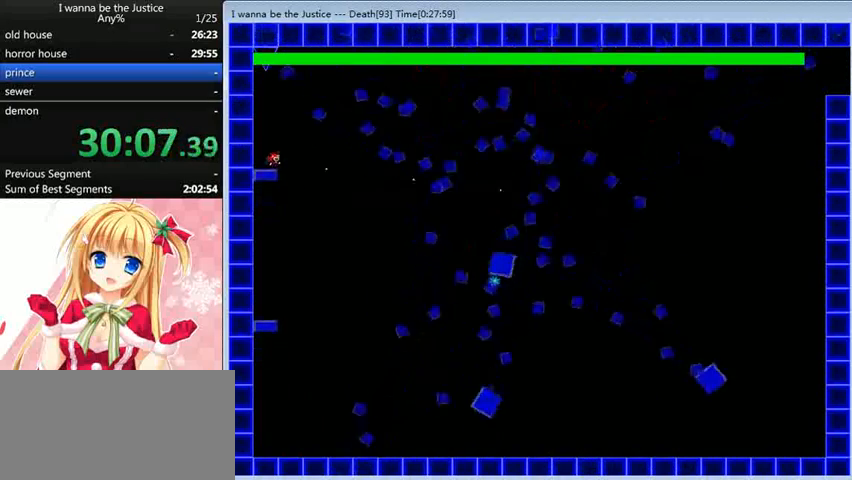
{"keys": [], "events": [[40, "z", "down"], [80, "z", "up"], [160, "z", "down"], [240, "z", "up"], [320, "z", "down"], [360, "z", "up"], [400, "z", "down"], [480, "z", "up"]]}
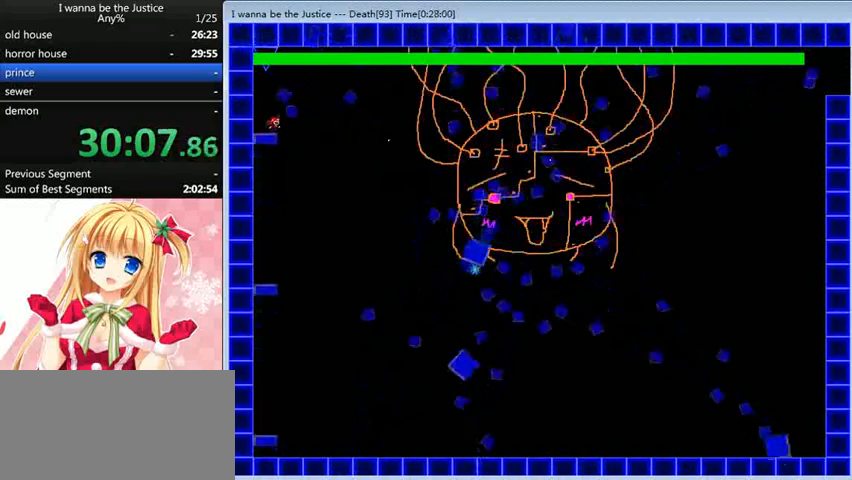
{"keys": ["left"], "events": [[80, "z", "down"], [120, "z", "up"], [160, "z", "down"], [280, "z", "up"], [320, "right", "down"], [320, "z", "down"], [360, "z", "up"], [400, "z", "down"], [440, "right", "up"], [480, "left", "down"], [480, "z", "up"]]}
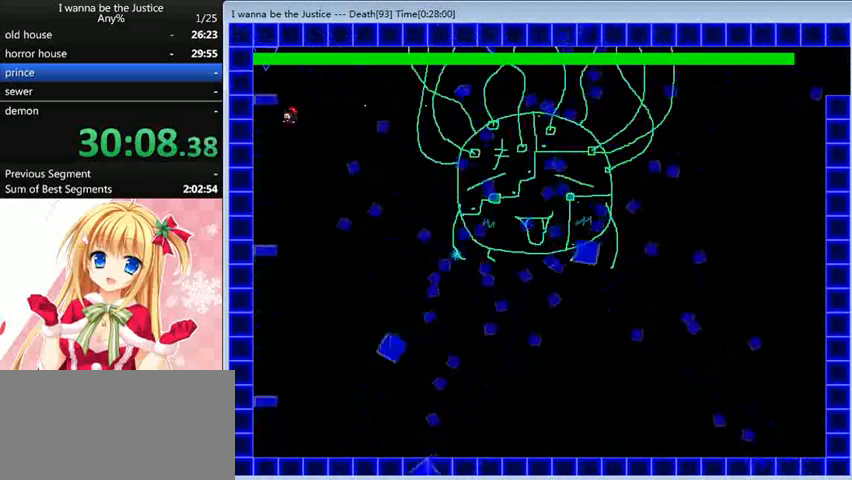
{"keys": ["z"], "events": [[240, "right", "down"], [320, "left", "up"], [360, "right", "up"], [360, "z", "down"], [440, "z", "up"], [480, "z", "down"]]}
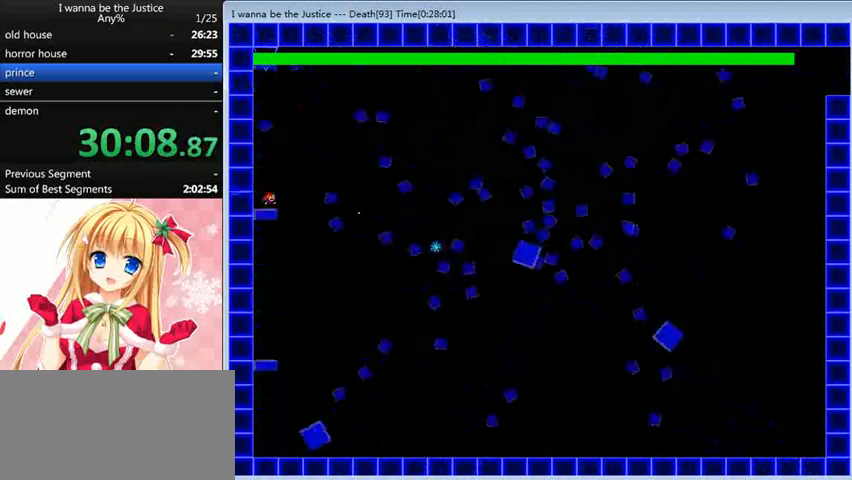
{"keys": ["z"], "events": [[120, "z", "up"], [160, "z", "down"], [240, "z", "up"], [280, "z", "down"], [480, "z", "up"], [520, "z", "down"]]}
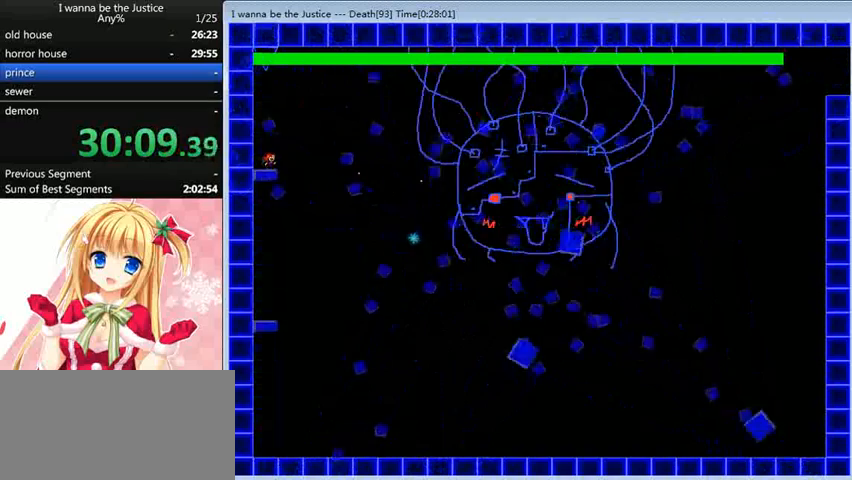
{"keys": [], "events": [[200, "z", "up"], [360, "z", "down"], [440, "z", "up"]]}
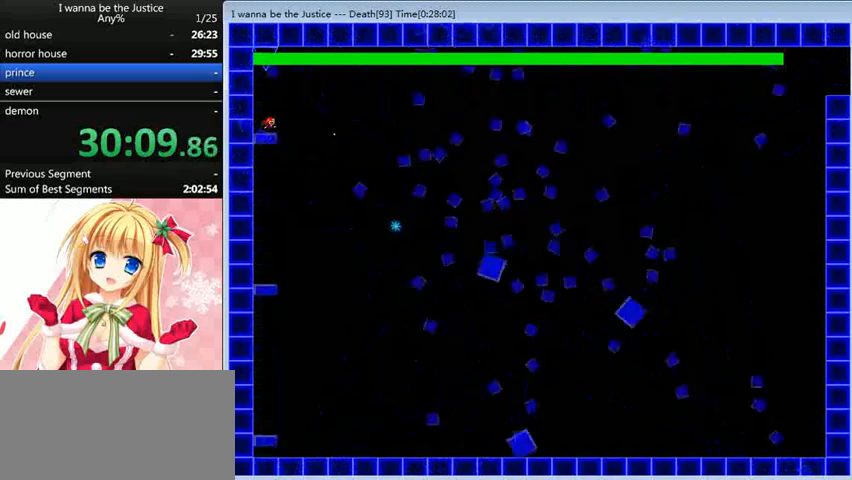
{"keys": ["left"], "events": [[40, "z", "down"], [80, "z", "up"], [120, "right", "down"], [160, "z", "down"], [240, "z", "up"], [320, "z", "down"], [360, "right", "up"], [360, "z", "up"], [400, "left", "down"], [400, "z", "down"], [520, "z", "up"]]}
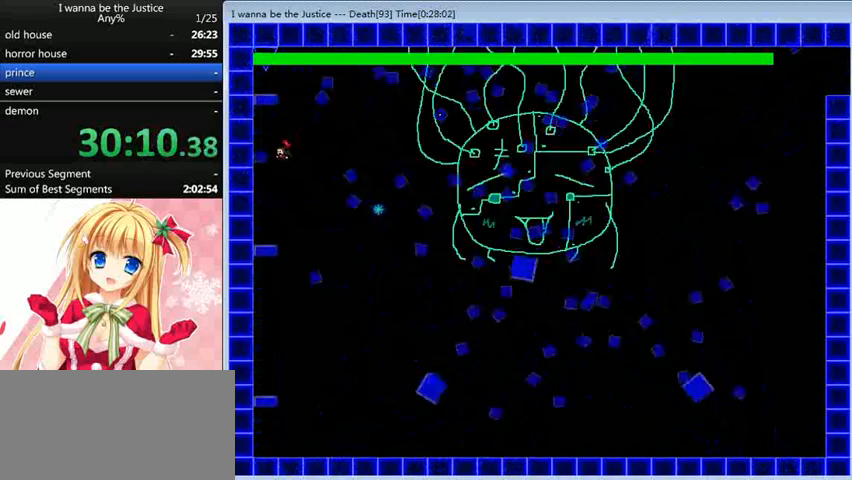
{"keys": [], "events": [[160, "left", "up"], [160, "right", "down"], [160, "shift_l", "down"], [240, "right", "up"], [240, "shift_l", "up"], [280, "z", "down"], [320, "z", "up"], [360, "z", "down"], [440, "z", "up"]]}
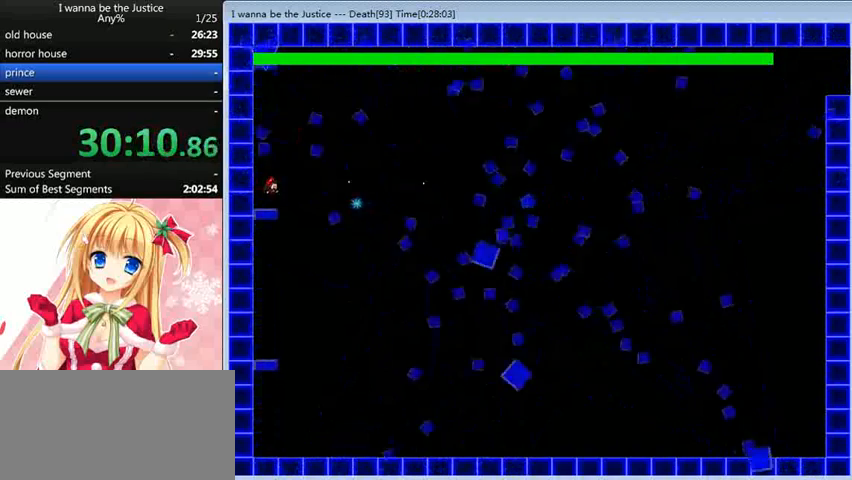
{"keys": ["right"], "events": [[40, "z", "down"], [80, "z", "up"], [160, "z", "down"], [200, "z", "up"], [320, "z", "down"], [360, "z", "up"], [440, "right", "down"], [440, "z", "down"], [480, "z", "up"]]}
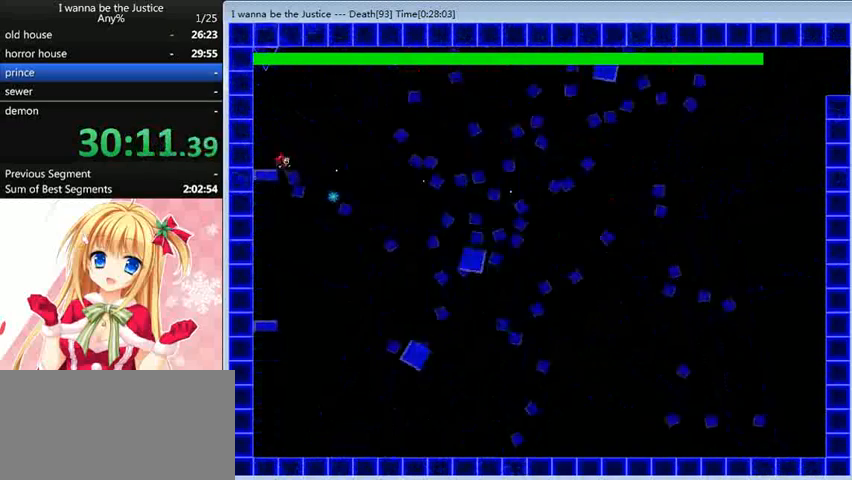
{"keys": ["z"], "events": [[80, "z", "down"], [120, "z", "up"], [160, "right", "up"], [200, "left", "down"], [200, "z", "down"], [240, "z", "up"], [280, "z", "down"], [400, "right", "down"], [400, "shift_l", "down"], [400, "z", "up"], [440, "left", "up"], [440, "right", "up"], [440, "shift_l", "up"], [480, "z", "down"]]}
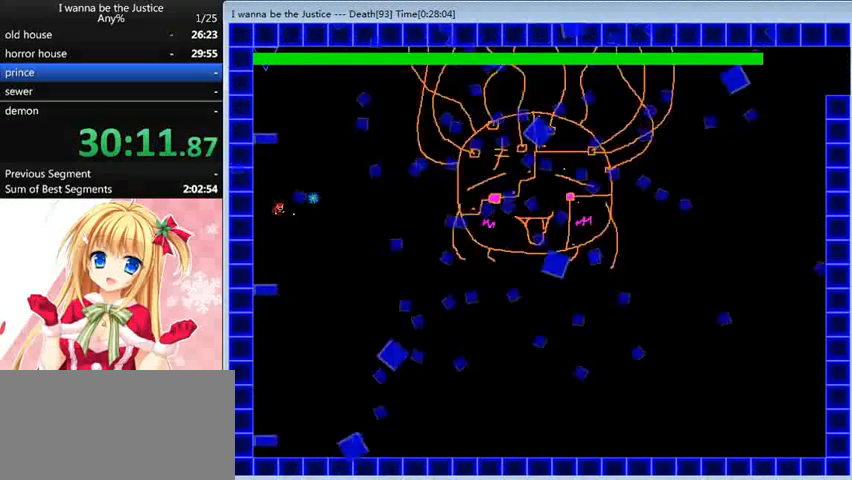
{"keys": ["z"], "events": [[40, "z", "up"], [80, "z", "down"], [200, "z", "up"], [240, "z", "down"], [320, "z", "up"], [360, "z", "down"], [440, "z", "up"], [520, "z", "down"]]}
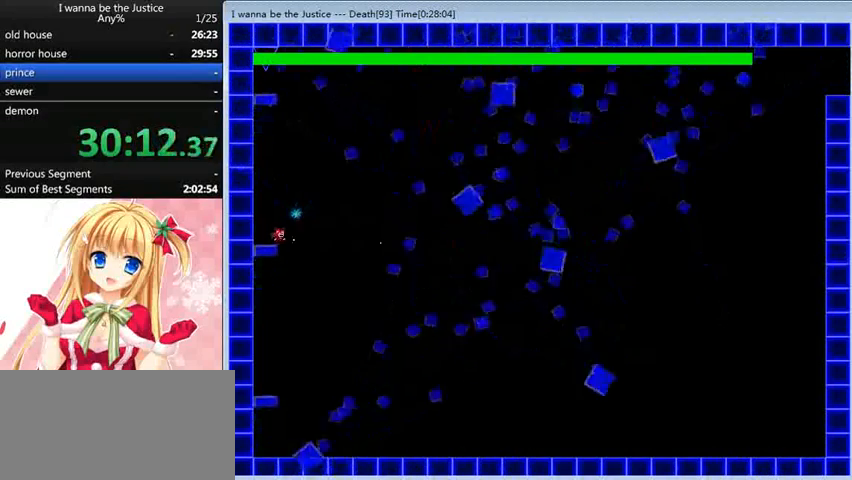
{"keys": [], "events": [[40, "z", "up"], [120, "z", "down"], [200, "z", "up"], [280, "z", "down"], [320, "z", "up"], [440, "z", "down"], [480, "z", "up"]]}
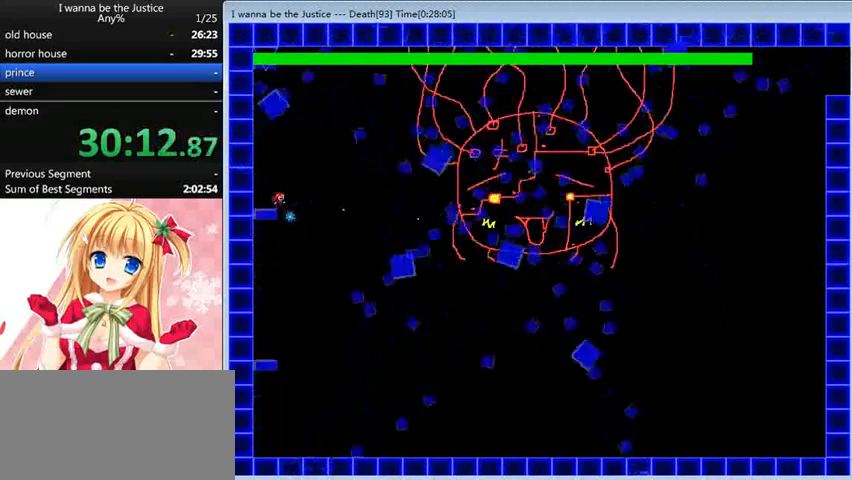
{"keys": [], "events": [[40, "z", "down"], [80, "z", "up"], [160, "z", "down"], [240, "z", "up"], [320, "z", "down"], [360, "z", "up"], [440, "z", "down"], [520, "z", "up"]]}
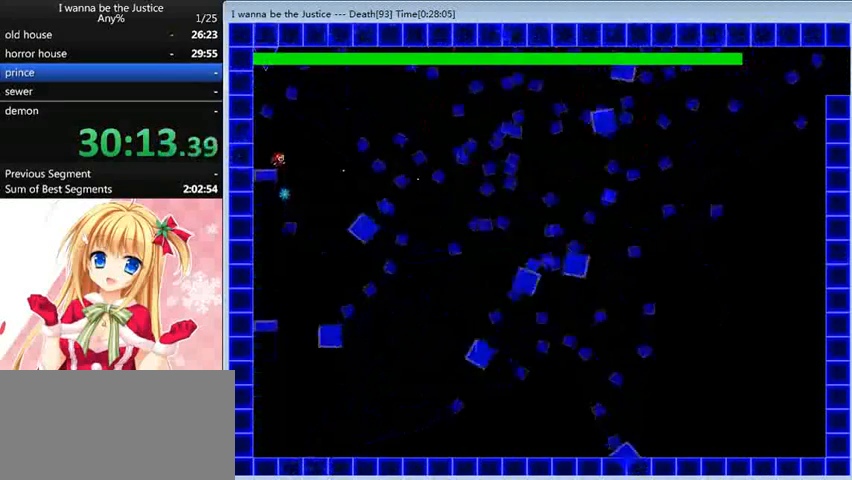
{"keys": ["left", "z"], "events": [[80, "z", "down"], [120, "z", "up"], [200, "right", "down"], [200, "z", "down"], [280, "z", "up"], [360, "z", "down"], [400, "z", "up"], [440, "left", "down"], [440, "right", "up"], [440, "z", "down"]]}
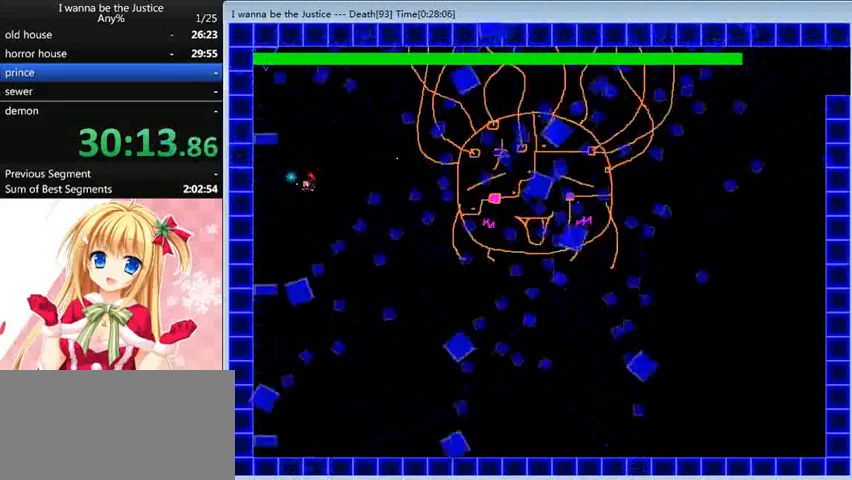
{"keys": ["left", "z"], "events": [[80, "z", "up"], [120, "shift_l", "down"], [200, "left", "up"], [200, "right", "down"], [200, "shift_l", "up"], [200, "z", "down"], [240, "right", "up"], [240, "z", "up"], [360, "z", "down"], [400, "left", "down"], [440, "z", "up"], [480, "z", "down"]]}
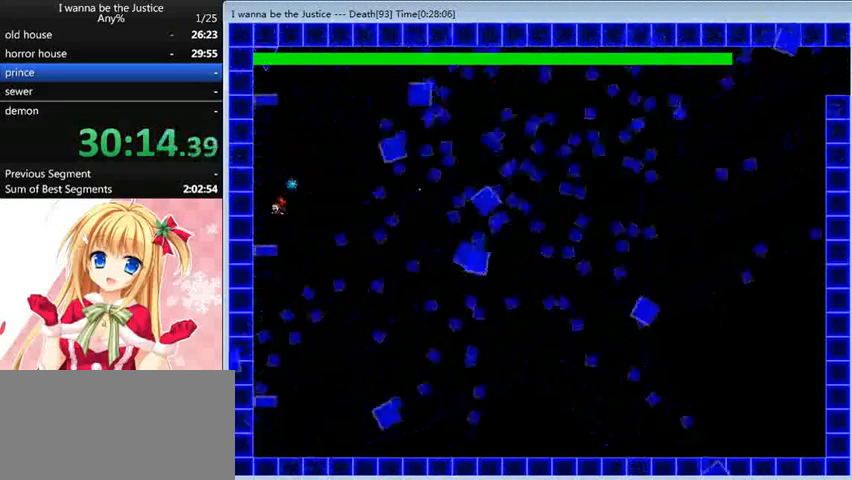
{"keys": ["z"], "events": [[40, "z", "up"], [160, "z", "down"], [200, "left", "up"], [200, "shift_l", "down"], [200, "z", "up"], [280, "shift_l", "up"], [280, "z", "down"], [400, "z", "up"], [440, "z", "down"]]}
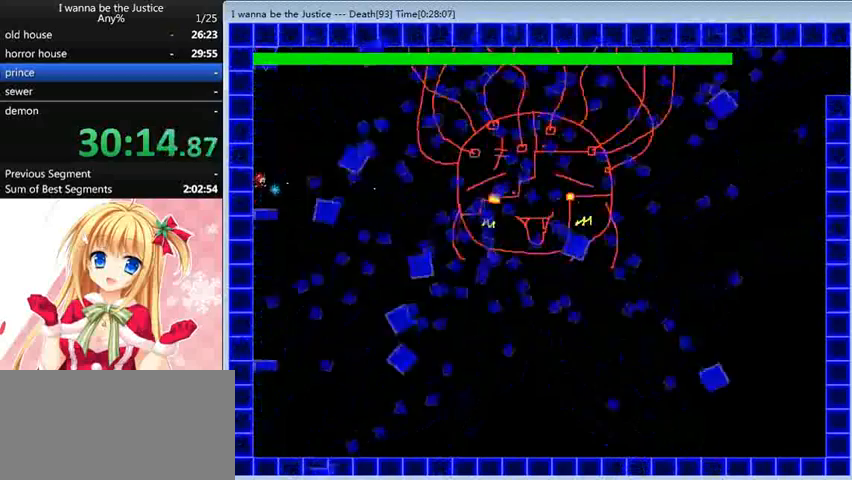
{"keys": ["right"], "events": [[40, "z", "up"], [120, "shift_l", "down"], [120, "z", "down"], [200, "right", "down"], [200, "z", "up"], [240, "shift_l", "up"], [280, "z", "down"], [320, "z", "up"], [400, "z", "down"], [480, "z", "up"]]}
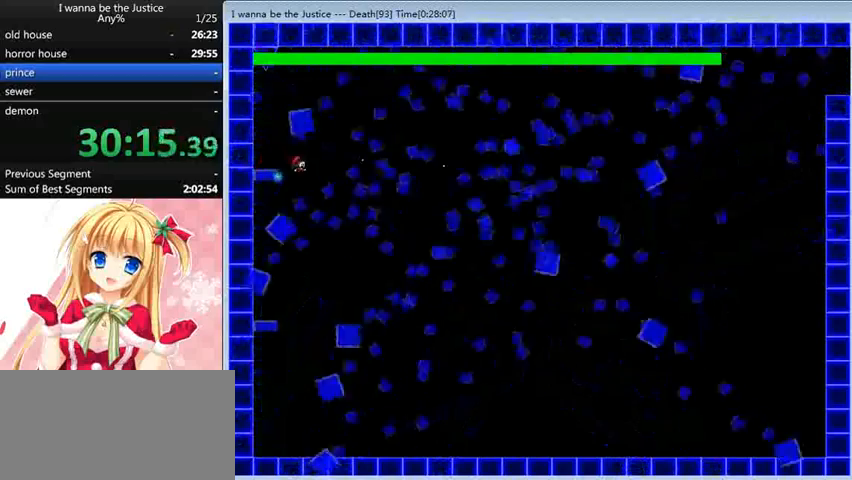
{"keys": [], "events": [[40, "z", "down"], [80, "z", "up"], [120, "left", "down"], [120, "right", "up"], [200, "z", "down"], [280, "shift_l", "down"], [280, "z", "up"], [400, "left", "up"], [400, "right", "down"], [400, "shift_l", "up"], [400, "z", "down"], [480, "right", "up"], [480, "z", "up"]]}
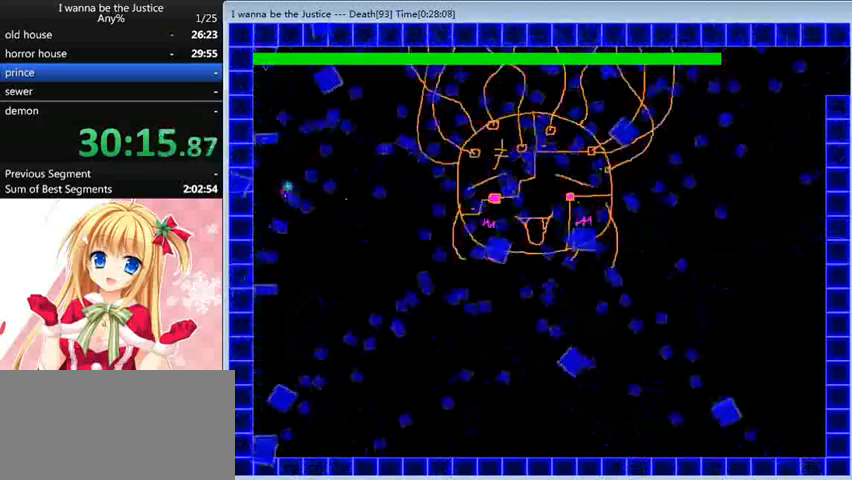
{"keys": [], "events": [[40, "z", "down"], [120, "left", "down"], [120, "z", "up"], [200, "z", "down"], [280, "z", "up"], [320, "left", "up"], [320, "right", "down"], [320, "z", "down"], [360, "right", "up"], [360, "z", "up"], [440, "z", "down"], [480, "z", "up"]]}
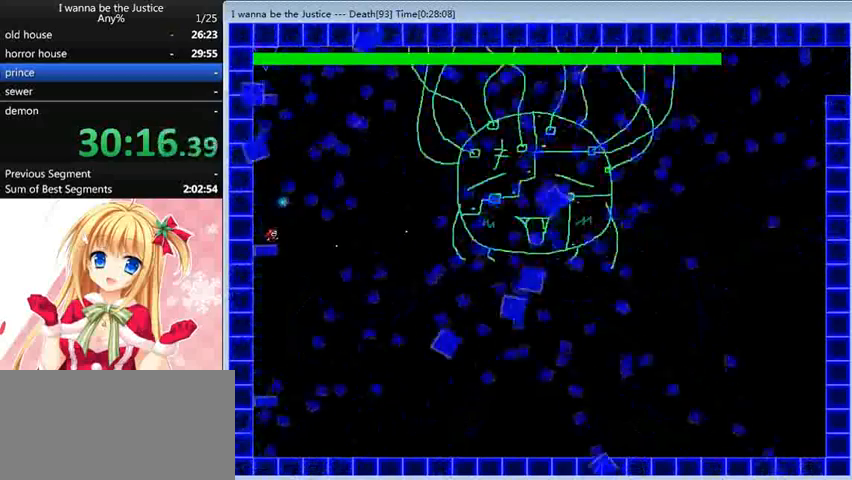
{"keys": ["right", "z"], "events": [[80, "z", "down"], [120, "z", "up"], [200, "z", "down"], [240, "z", "up"], [360, "right", "down"], [360, "z", "down"], [400, "z", "up"], [480, "z", "down"]]}